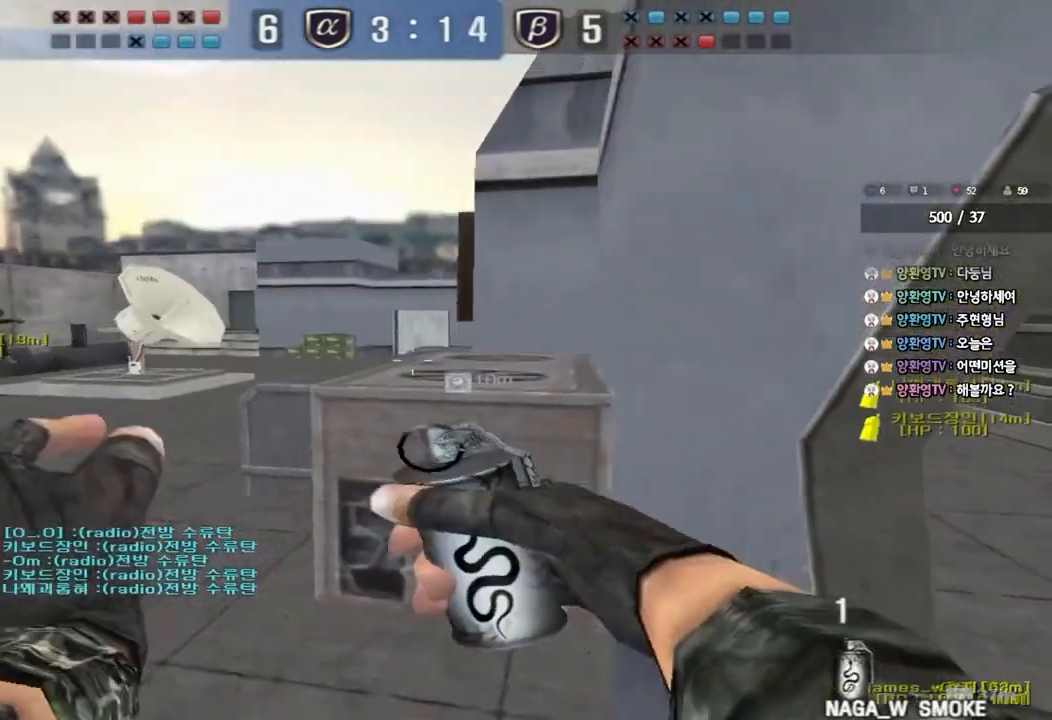
Gameplay with keyboard; each line is a JSON object with the keys held at the frame after it. "events" lists presses ("down") and releases ("up") of "a", "ctrl", "d", "e", "f", "q", "r", "s", "shift", "space", "tab" and "w" between this image and that frame as [ms after this image, input, new state], when the widget could be followed in between. No other keys are recorded. Mouse input is not recorded.
{"keys": ["space"], "events": [[133, "w", "down"], [400, "space", "down"], [450, "w", "up"]]}
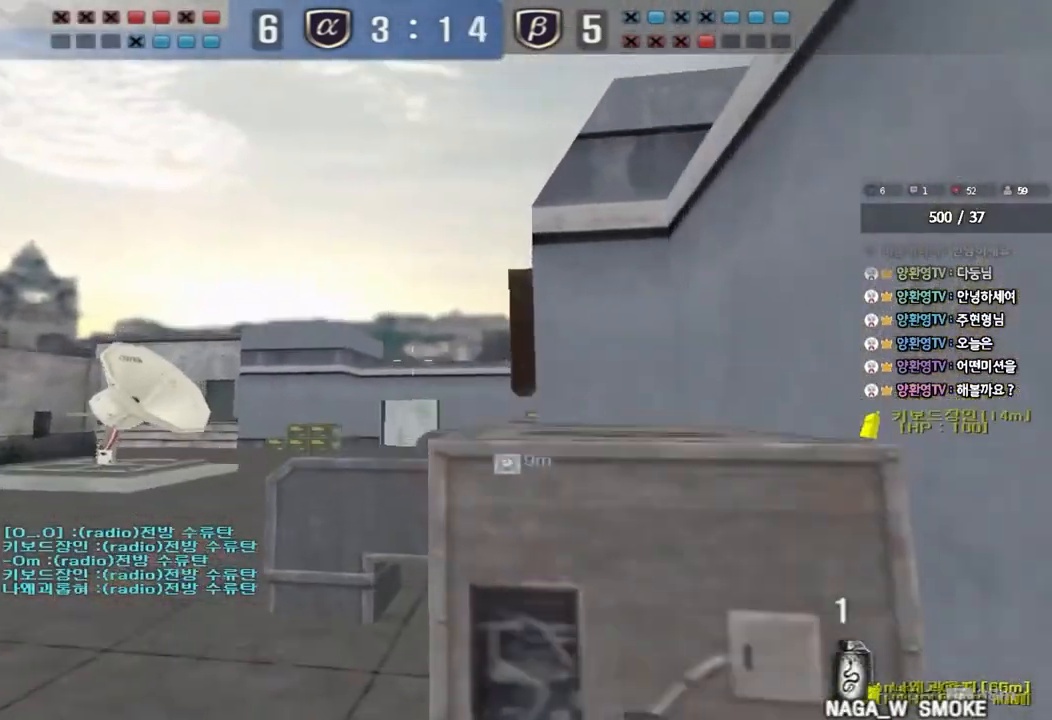
{"keys": ["a", "s"], "events": [[17, "space", "up"], [33, "s", "down"], [183, "a", "down"]]}
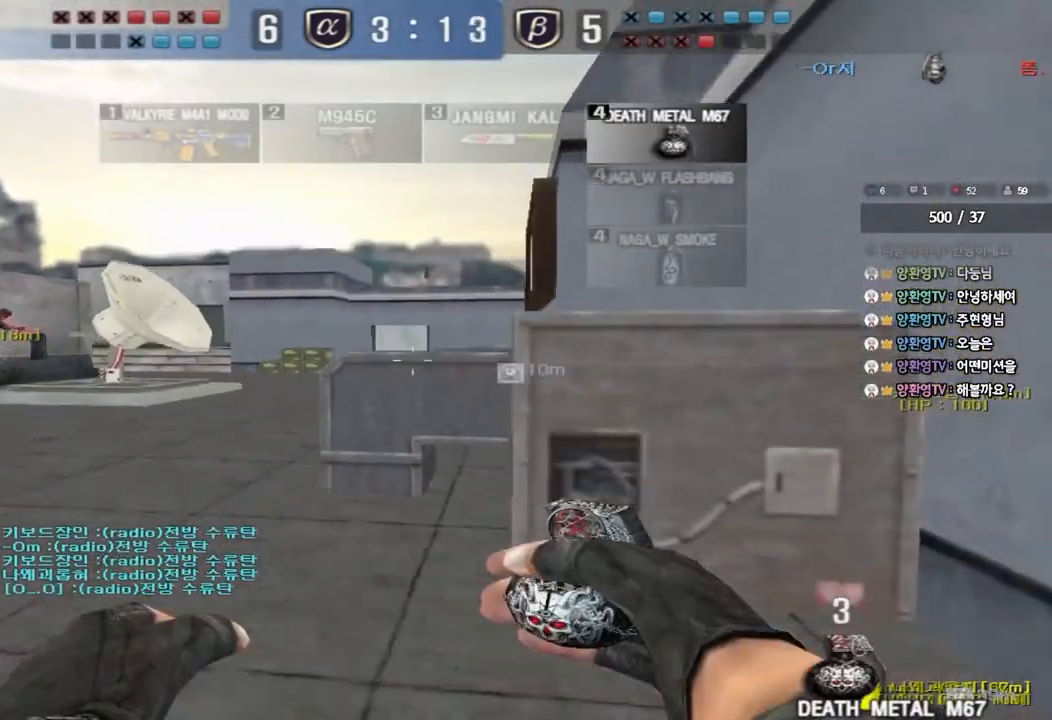
{"keys": ["d", "w"], "events": [[50, "ctrl", "down"], [50, "s", "up"], [83, "a", "up"], [100, "space", "down"], [167, "space", "up"], [183, "ctrl", "up"], [183, "w", "down"], [233, "d", "down"], [317, "ctrl", "down"], [450, "ctrl", "up"]]}
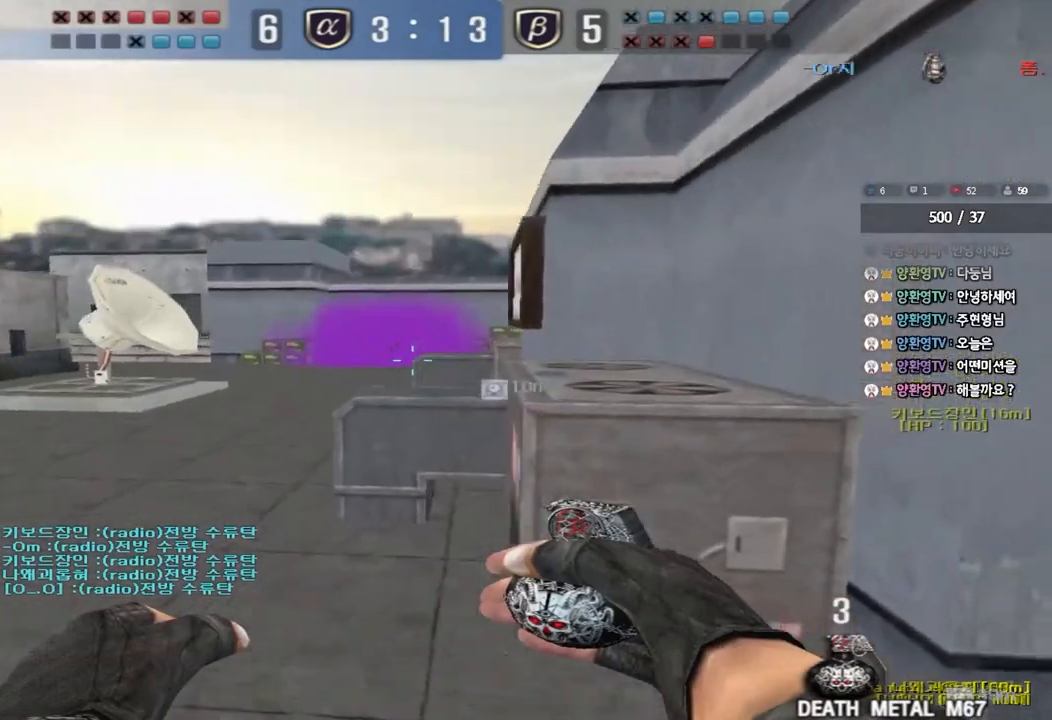
{"keys": ["d", "tab", "w"], "events": [[100, "tab", "down"]]}
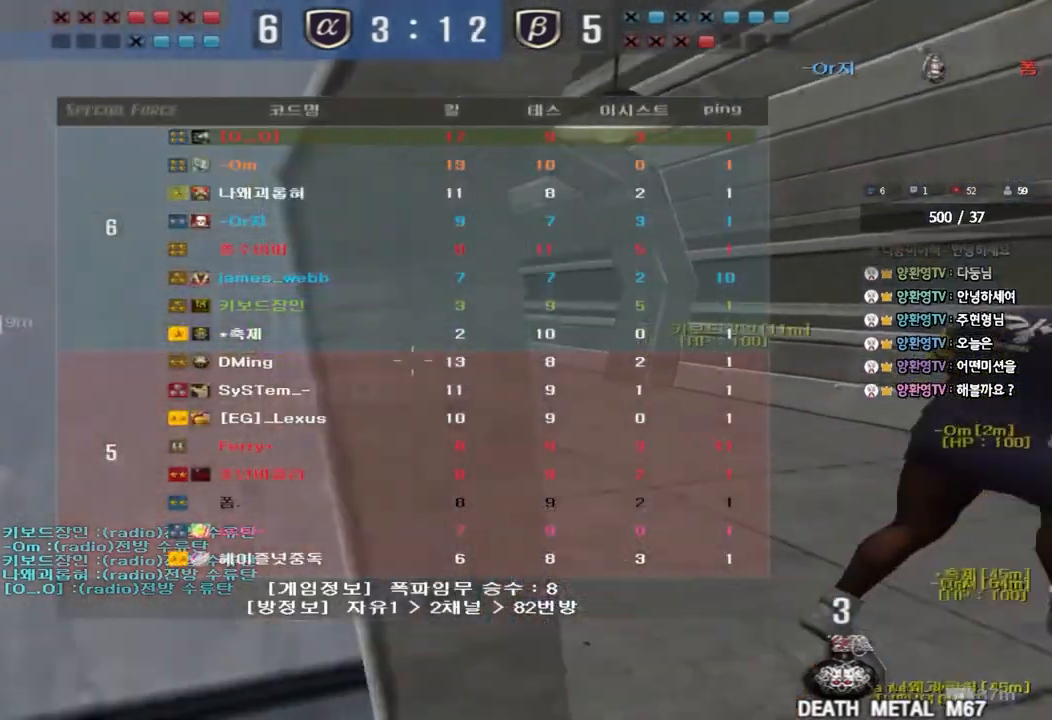
{"keys": ["a", "w"], "events": [[117, "d", "up"], [117, "tab", "up"], [167, "w", "up"], [200, "w", "down"], [233, "a", "down"]]}
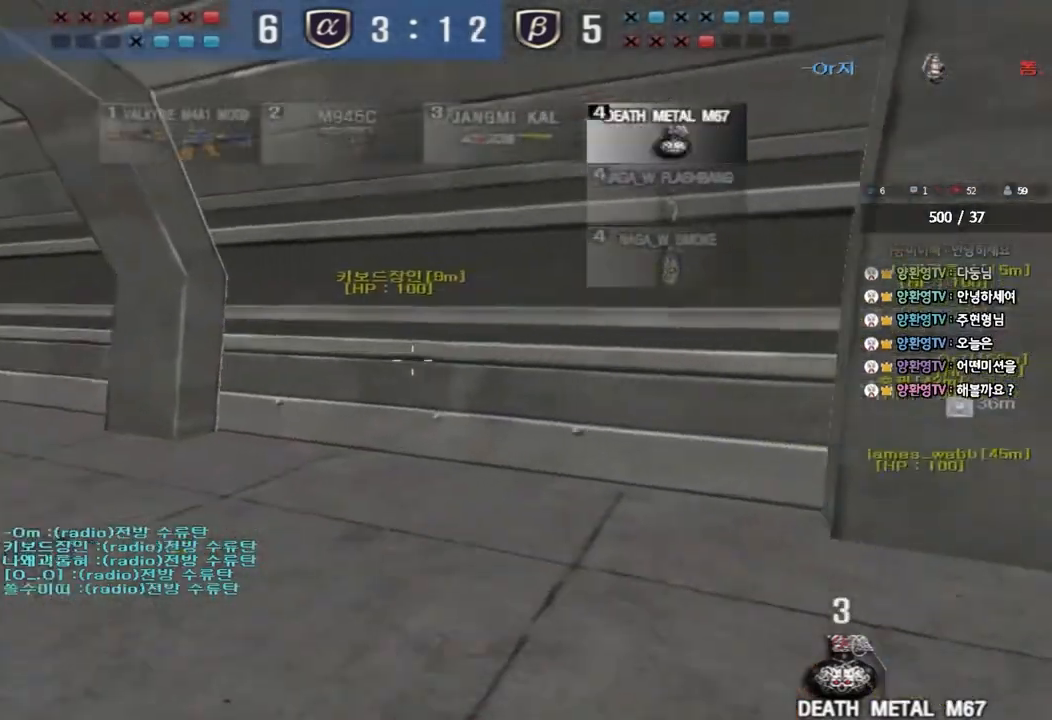
{"keys": ["a", "w"], "events": []}
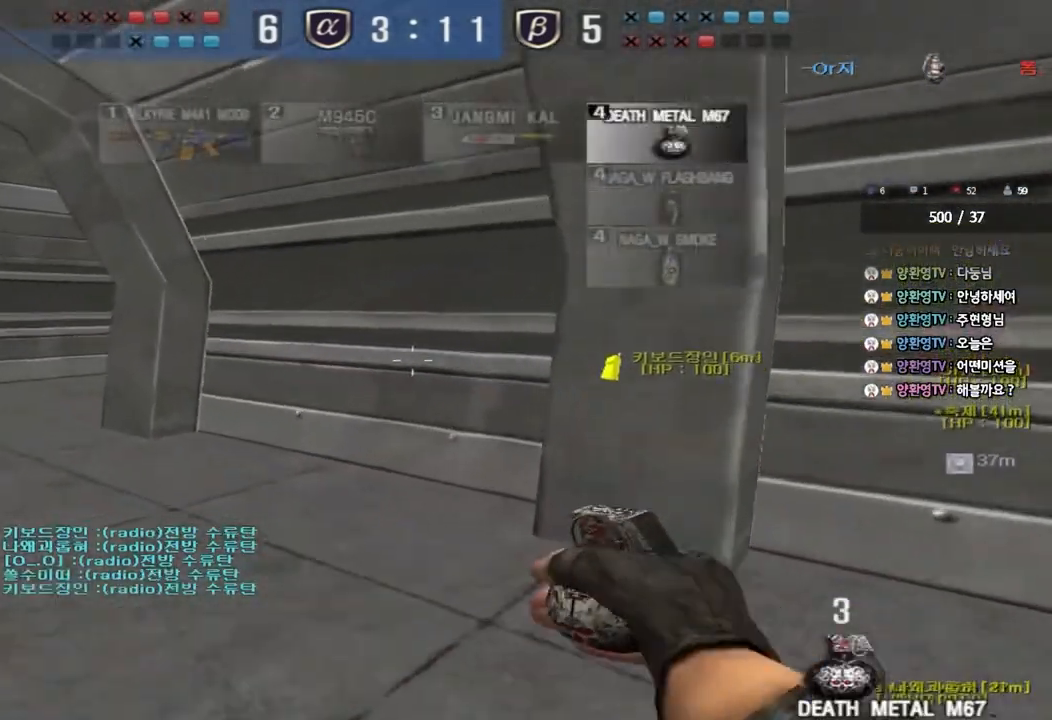
{"keys": ["a", "w"], "events": []}
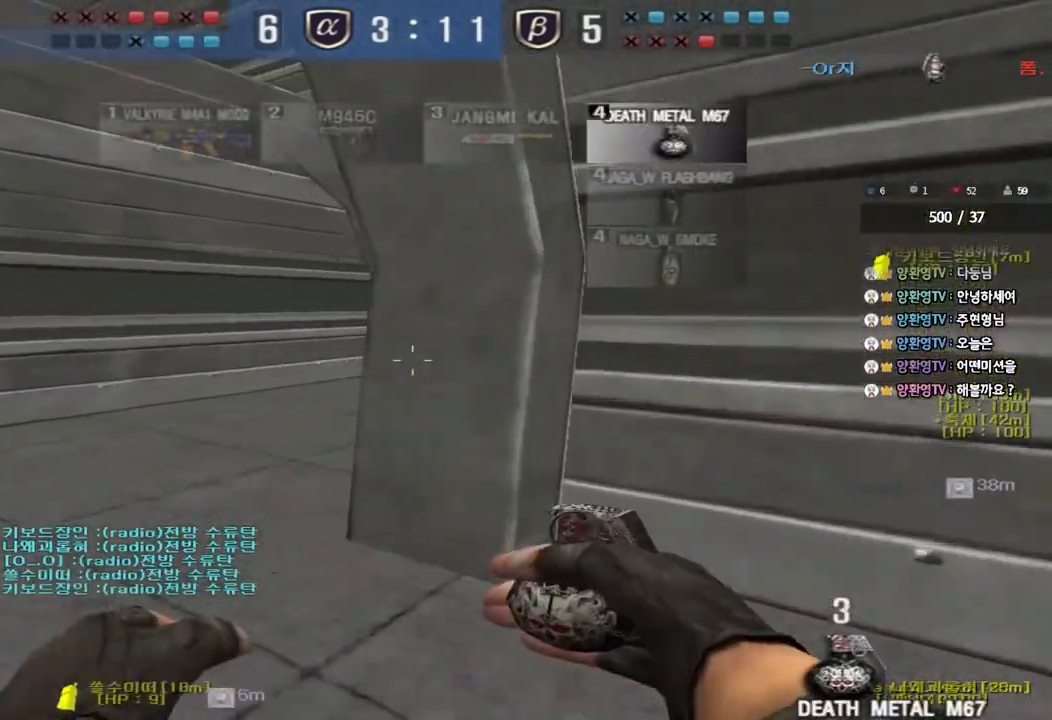
{"keys": ["a", "s"], "events": [[50, "w", "up"], [167, "s", "down"]]}
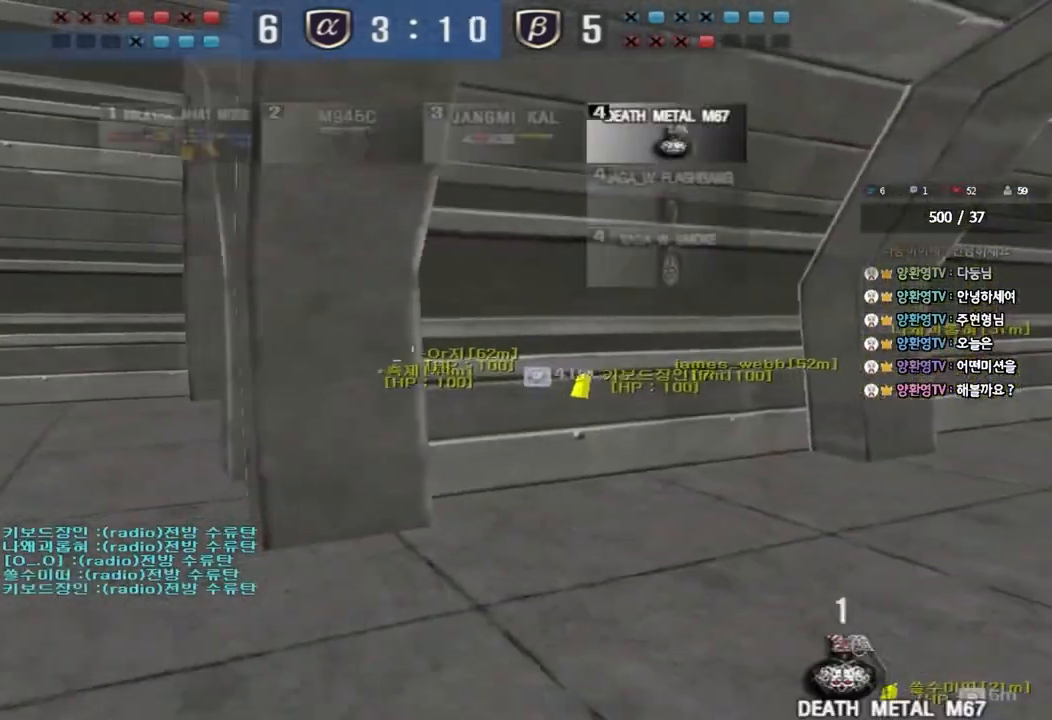
{"keys": [], "events": [[367, "a", "up"], [367, "s", "up"]]}
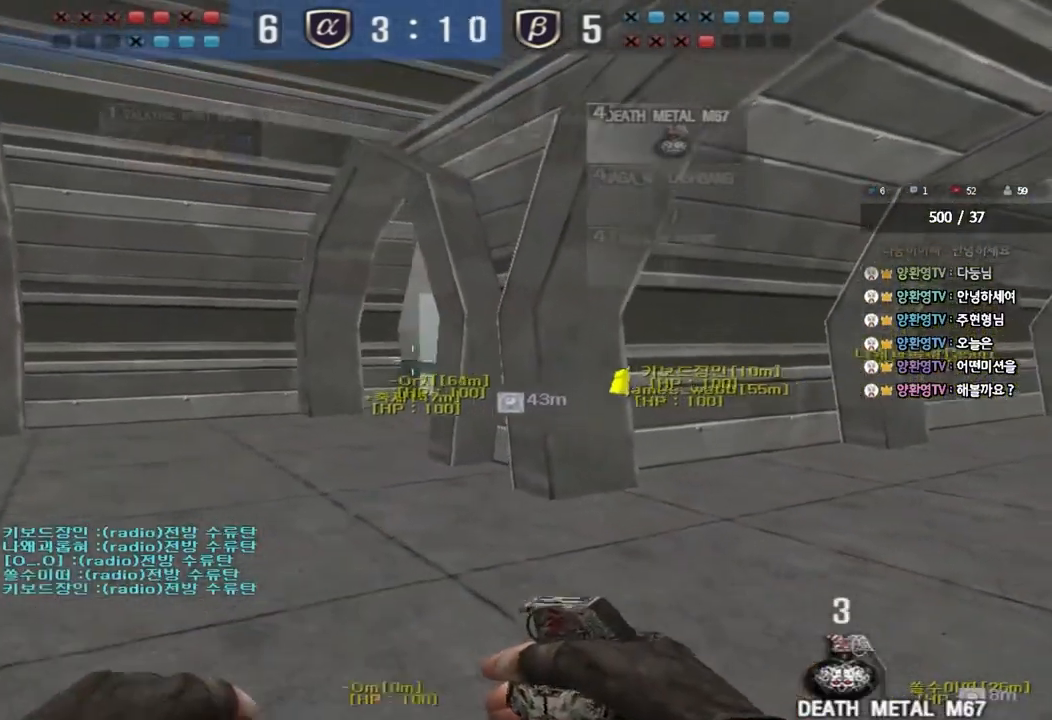
{"keys": ["d", "shift", "w"], "events": [[83, "w", "down"], [183, "shift", "down"], [250, "d", "down"], [333, "d", "up"], [483, "d", "down"]]}
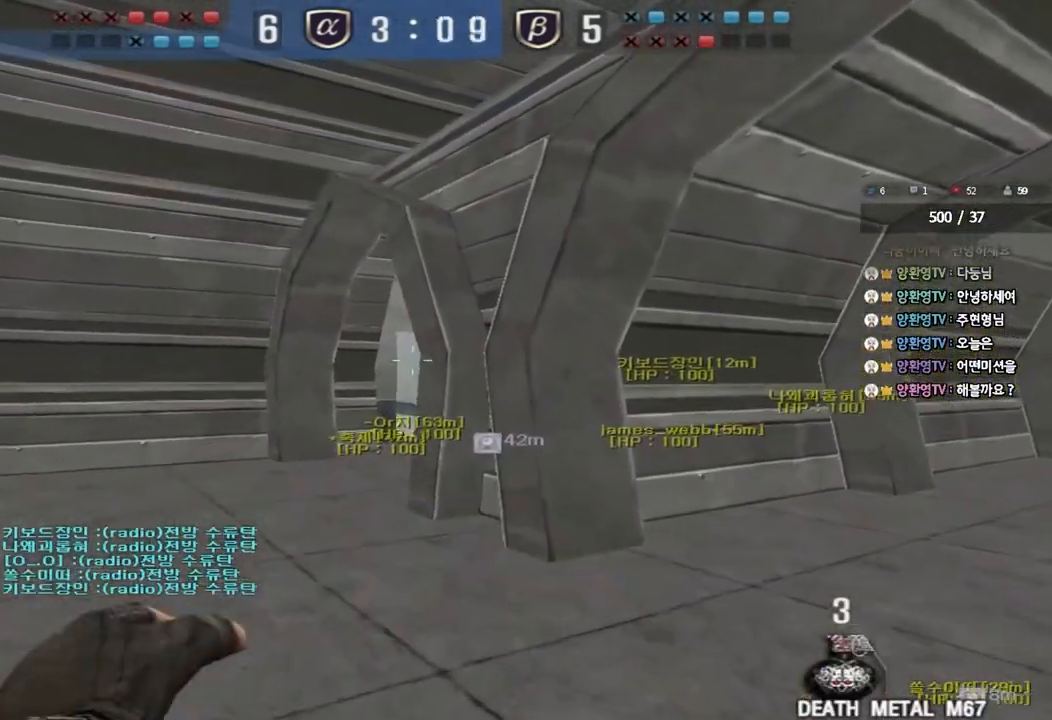
{"keys": ["w"], "events": [[67, "d", "up"], [283, "shift", "up"]]}
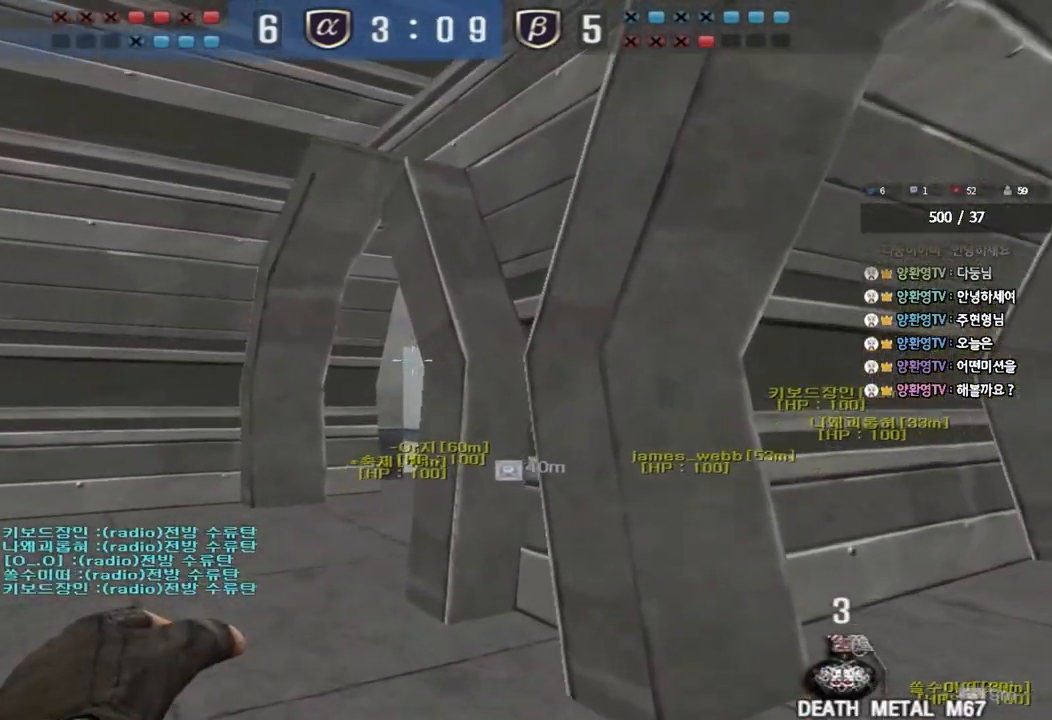
{"keys": ["a", "w"], "events": [[350, "ctrl", "down"], [367, "w", "up"], [467, "a", "down"], [467, "w", "down"], [483, "ctrl", "up"]]}
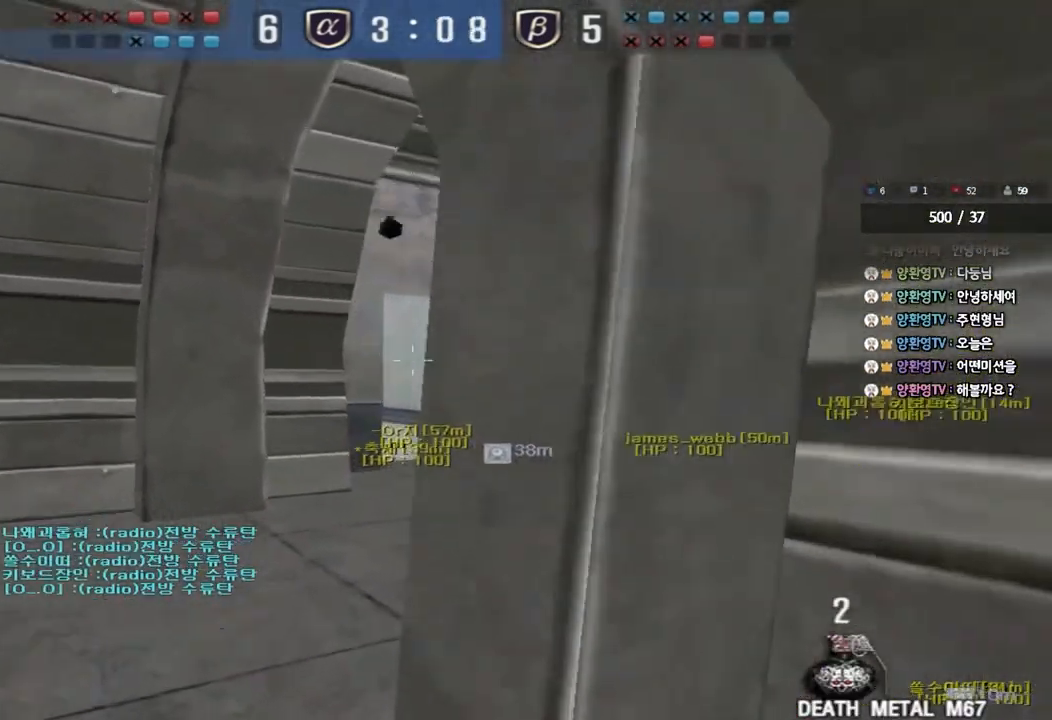
{"keys": ["d", "w"], "events": [[167, "a", "up"], [217, "d", "down"]]}
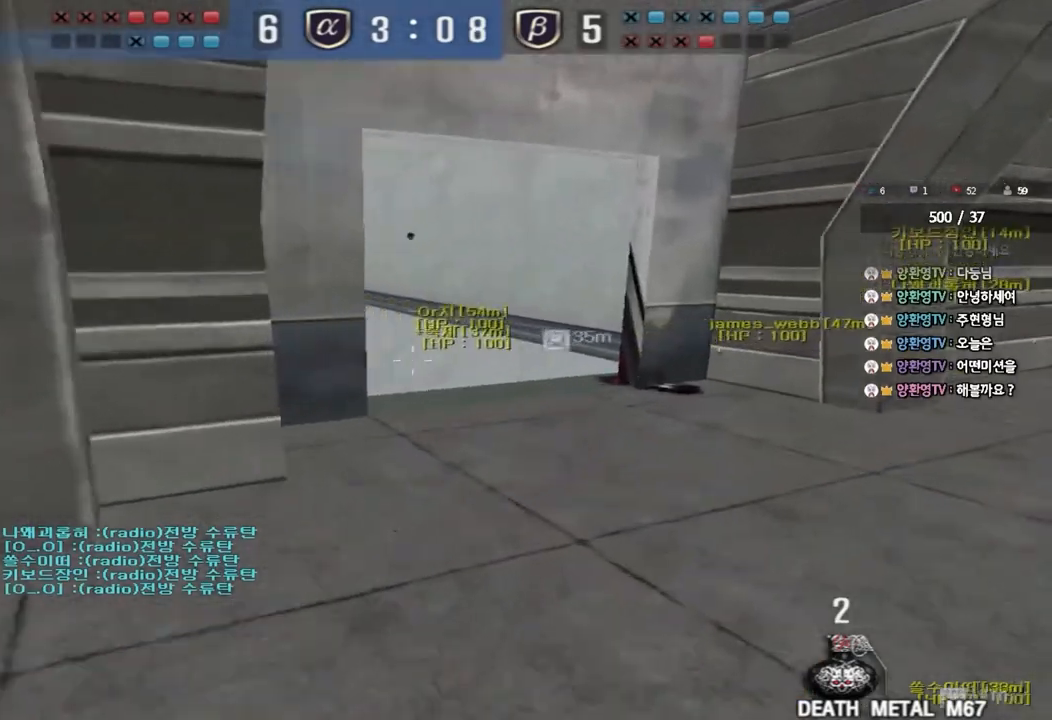
{"keys": ["a", "s", "shift"], "events": [[83, "d", "up"], [100, "ctrl", "down"], [117, "w", "up"], [133, "space", "down"], [217, "space", "up"], [233, "ctrl", "up"], [317, "s", "down"], [333, "a", "down"], [417, "shift", "down"]]}
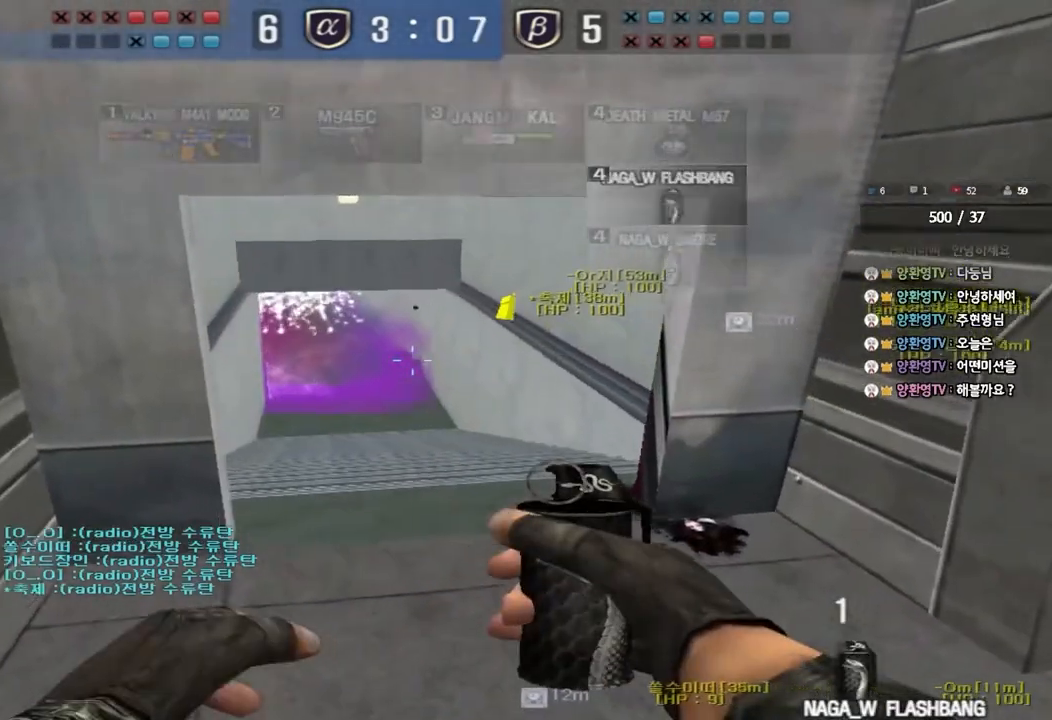
{"keys": ["shift", "w"], "events": [[133, "a", "up"], [250, "d", "down"], [333, "d", "up"], [350, "s", "up"], [450, "w", "down"]]}
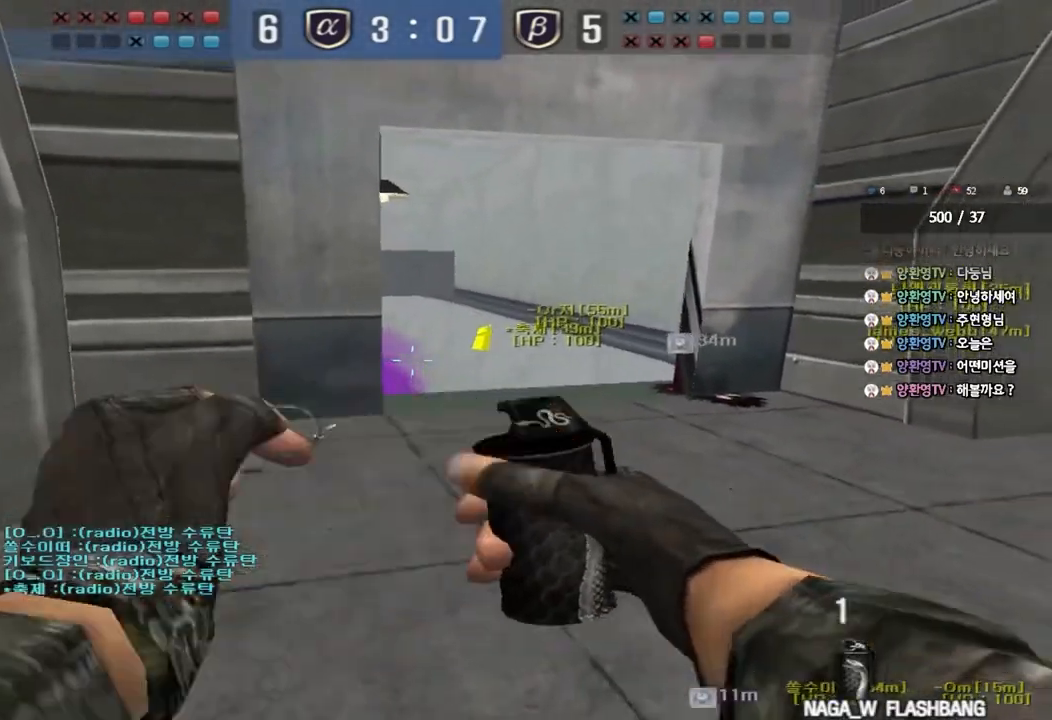
{"keys": ["shift", "w"], "events": []}
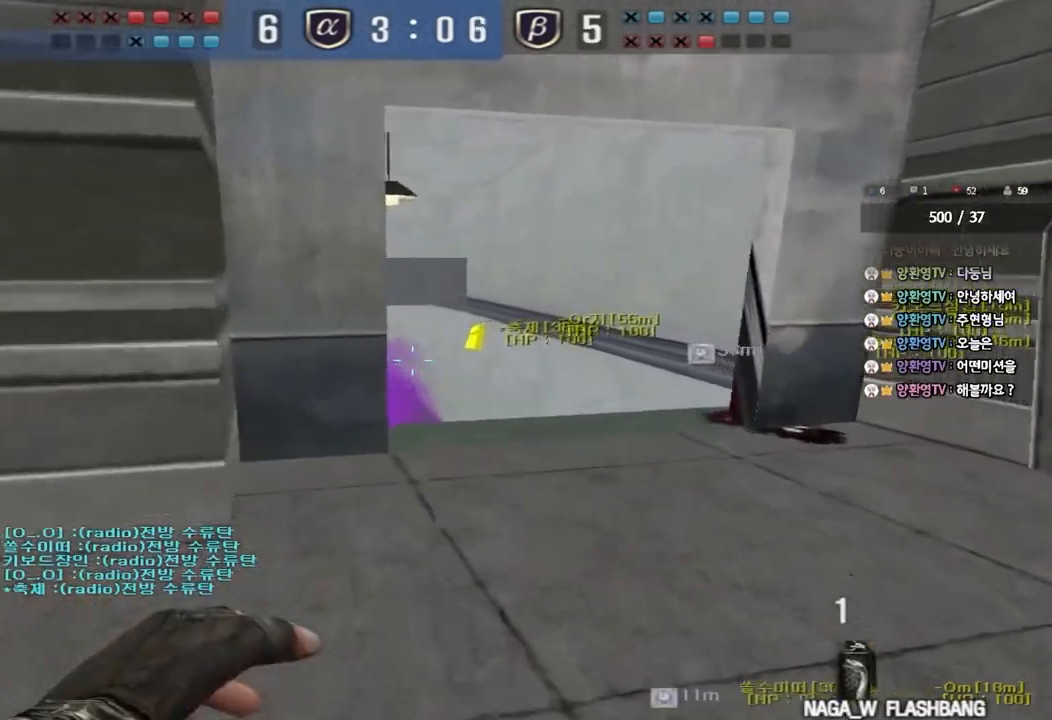
{"keys": ["a", "w"], "events": [[183, "shift", "up"], [383, "a", "down"]]}
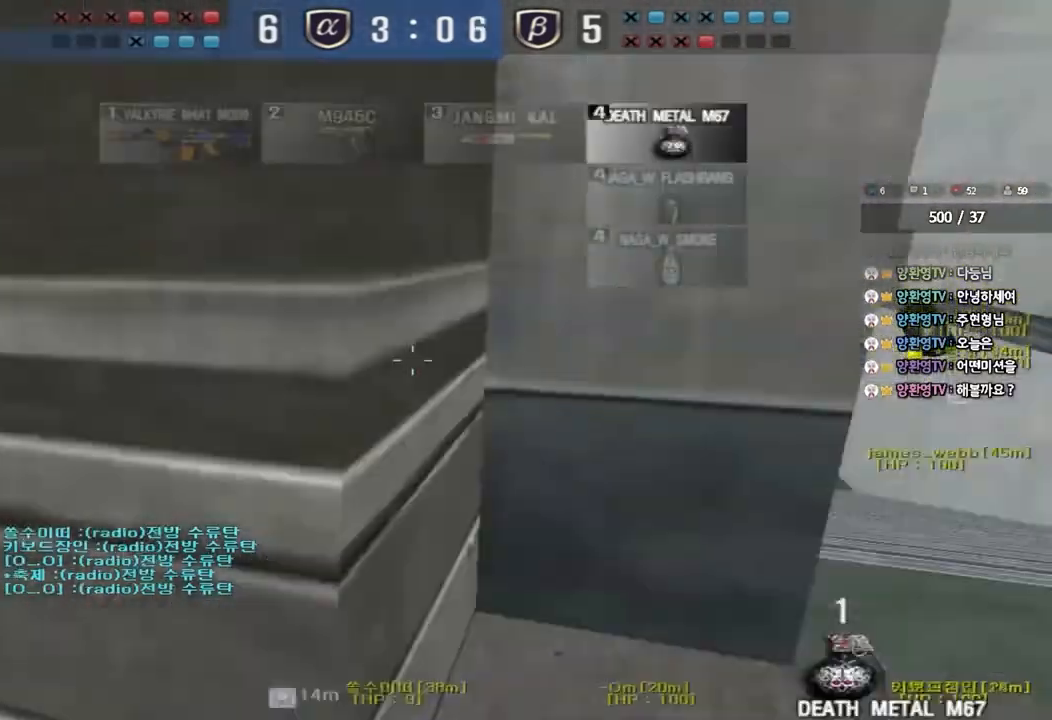
{"keys": ["d", "tab", "w"], "events": [[167, "a", "up"], [233, "d", "down"], [317, "tab", "down"]]}
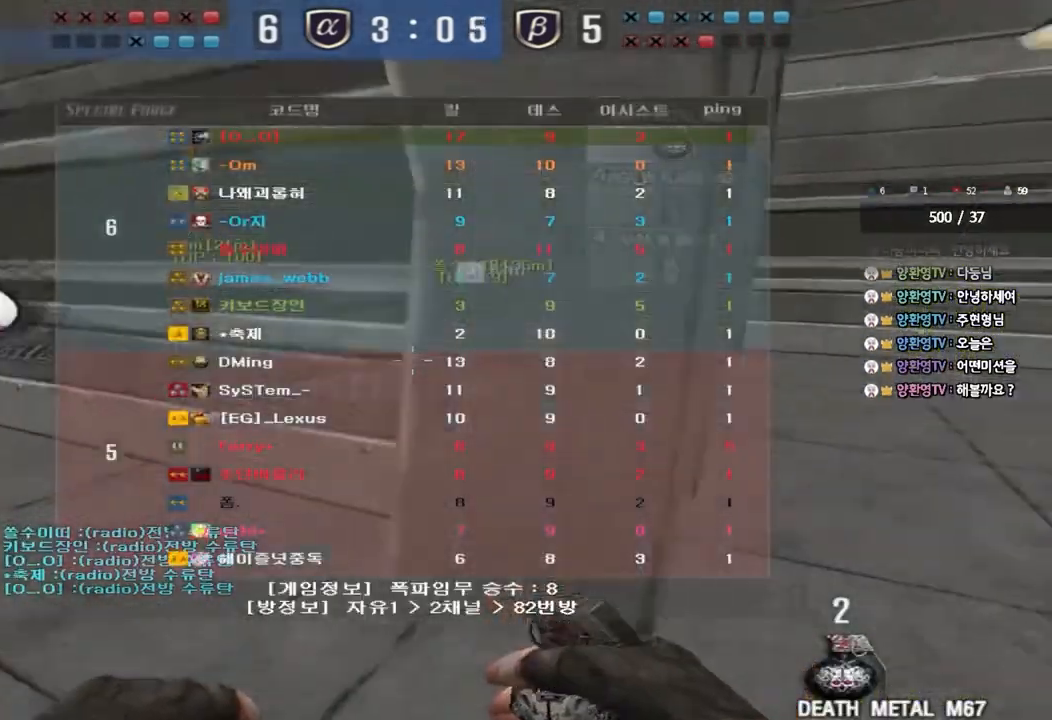
{"keys": ["d", "tab", "w"], "events": []}
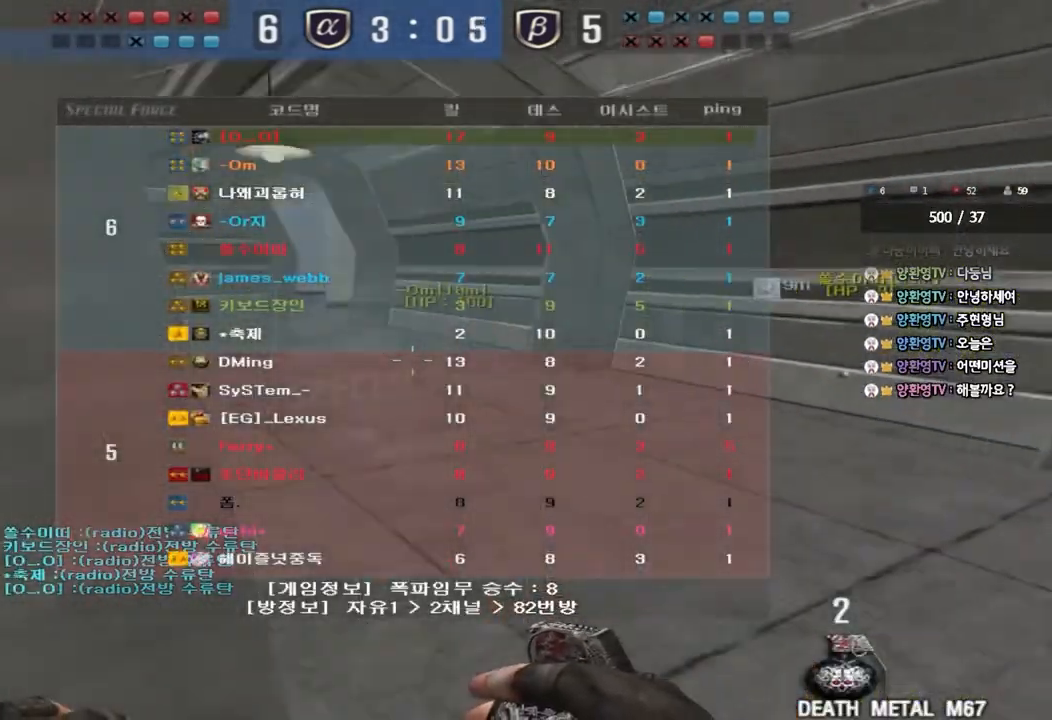
{"keys": ["d", "tab", "w"], "events": []}
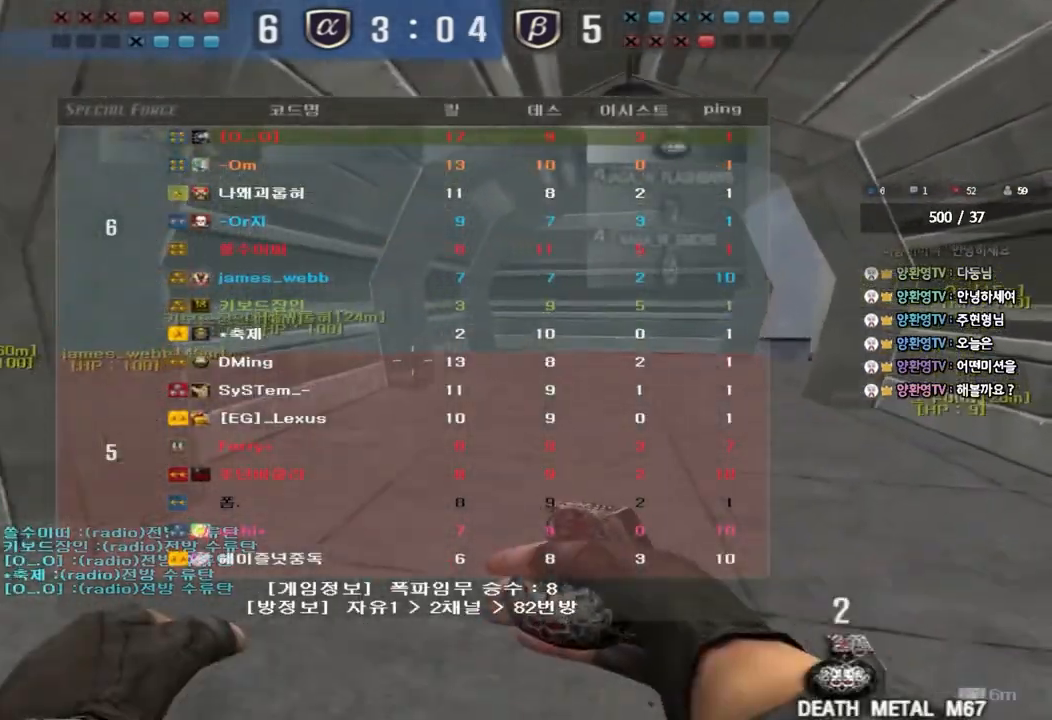
{"keys": ["a", "w"], "events": [[300, "d", "up"], [300, "tab", "up"], [383, "a", "down"]]}
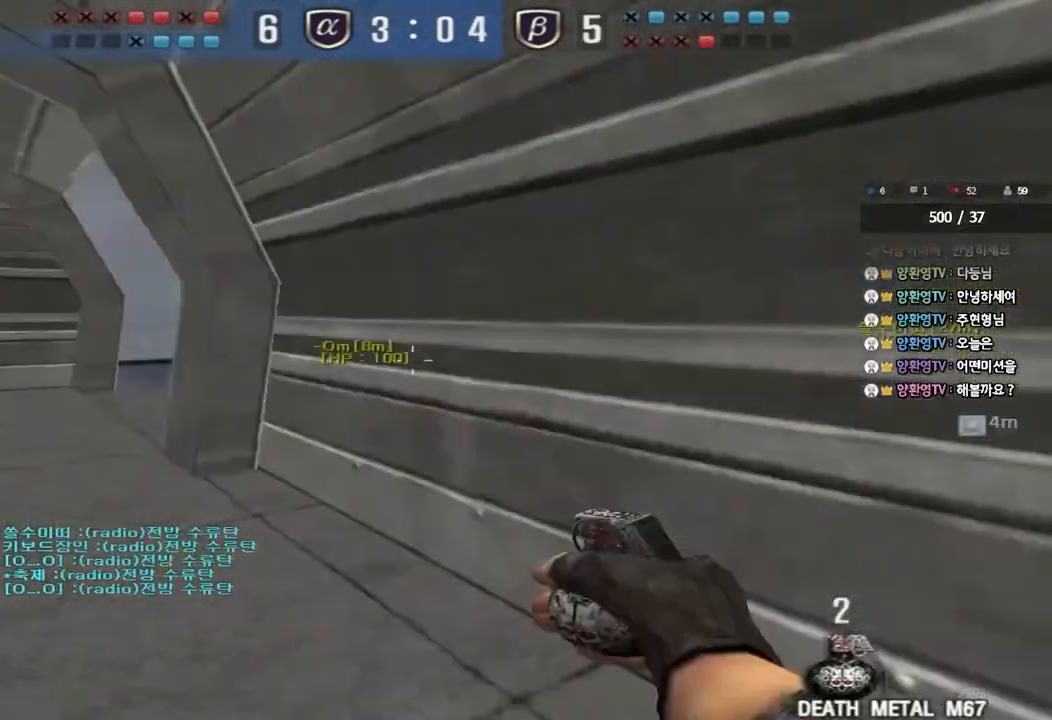
{"keys": ["a", "w"], "events": []}
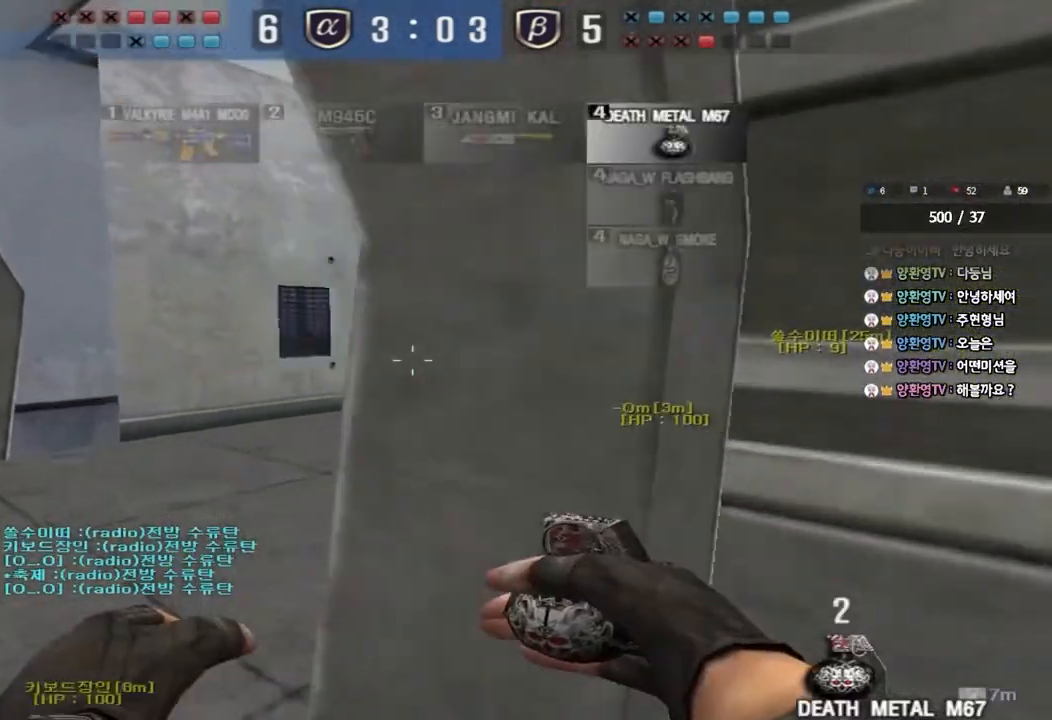
{"keys": ["a", "w"], "events": []}
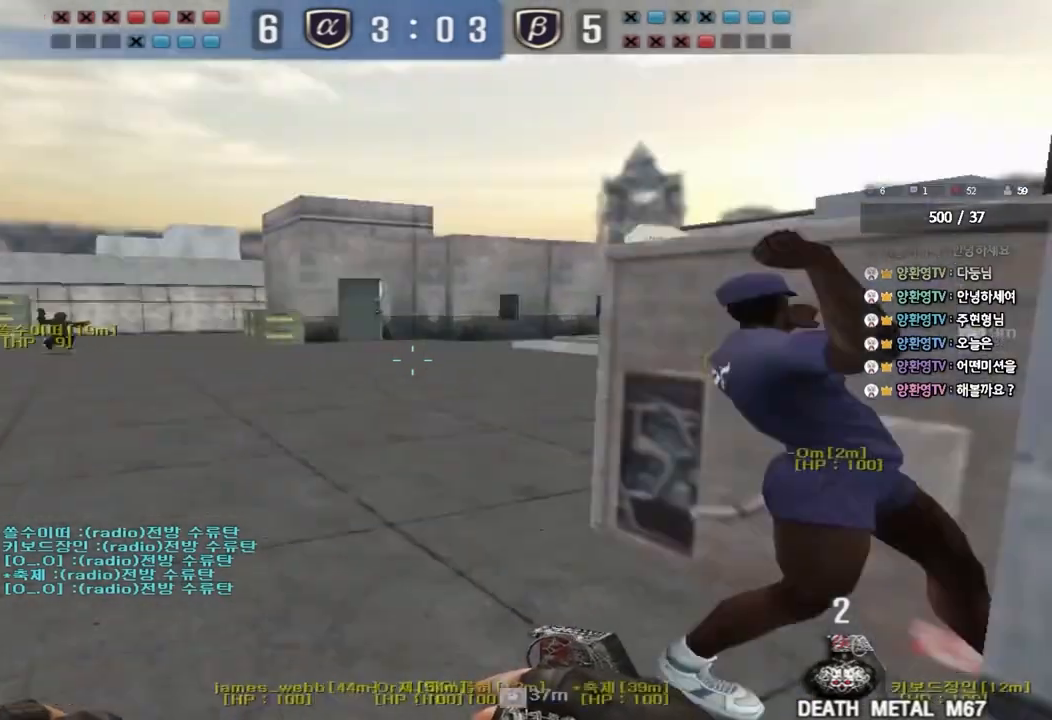
{"keys": [], "events": [[17, "shift", "down"], [17, "w", "up"], [50, "a", "up"], [67, "space", "down"], [150, "space", "up"], [217, "shift", "up"]]}
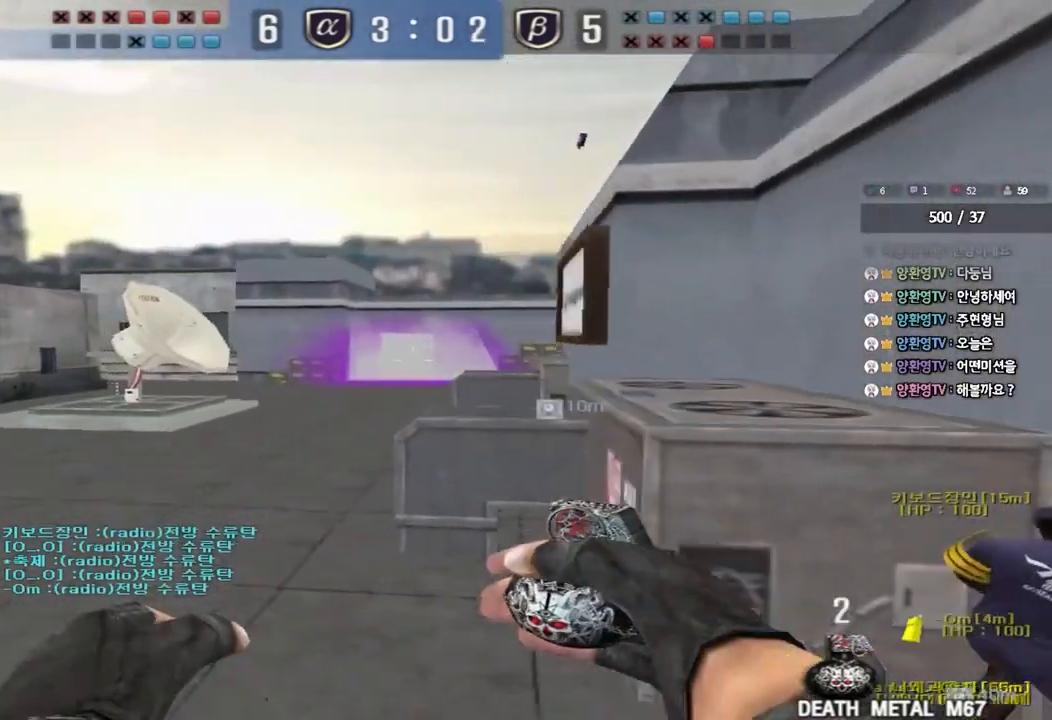
{"keys": ["d", "w"], "events": [[117, "w", "down"], [133, "d", "down"]]}
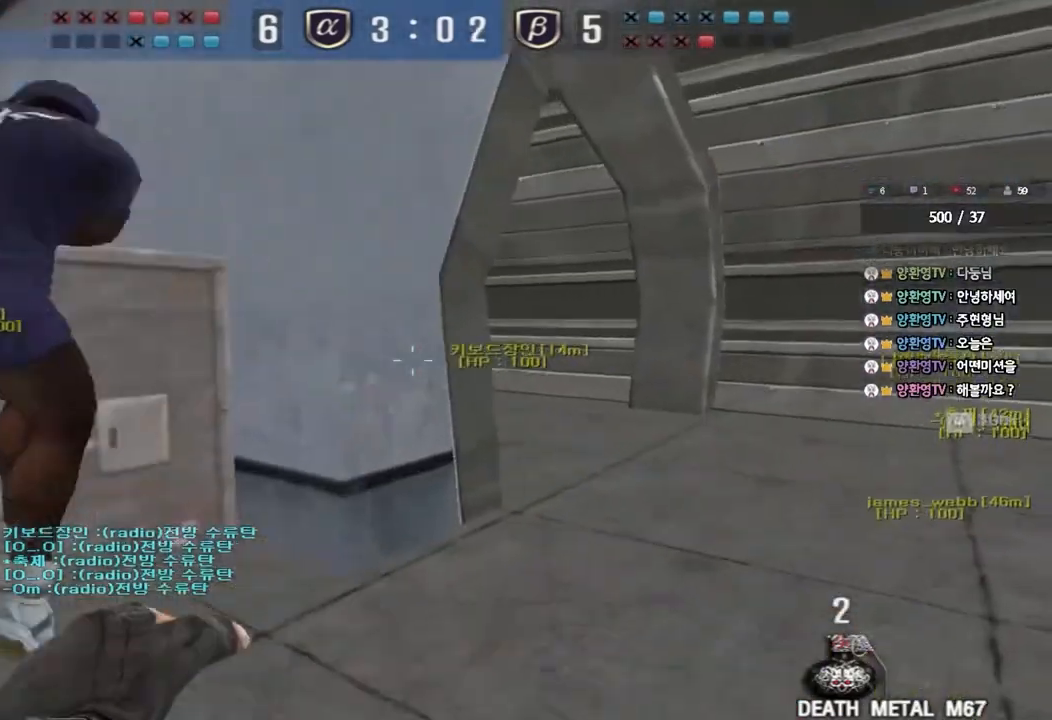
{"keys": ["a", "w"], "events": [[133, "d", "up"], [150, "a", "down"]]}
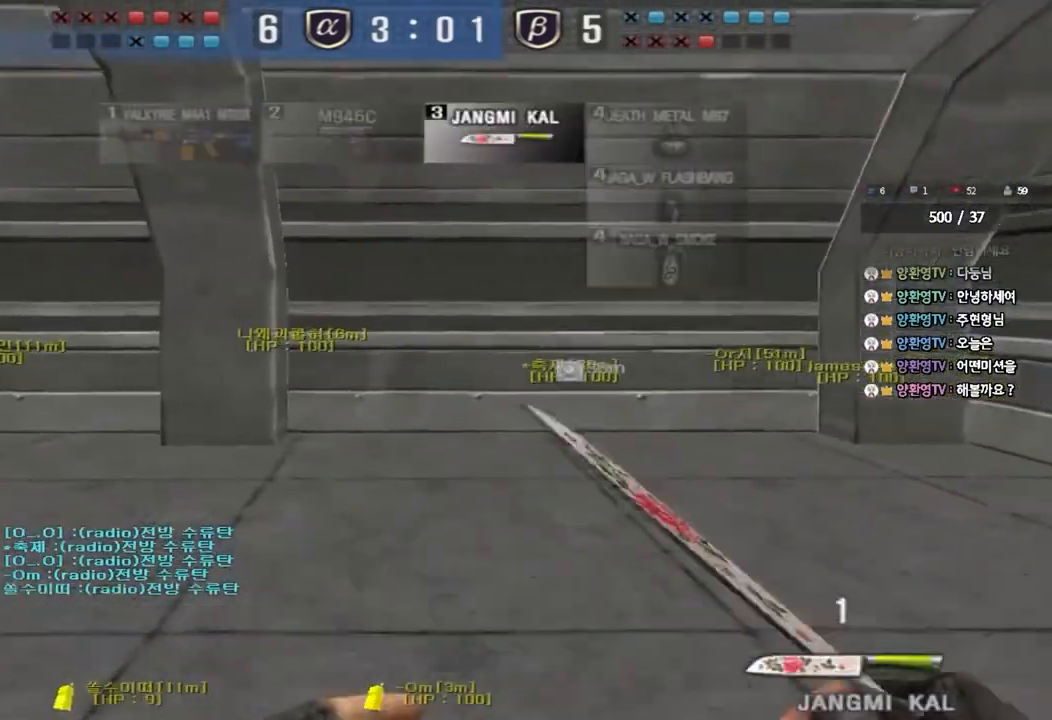
{"keys": ["a", "w"], "events": []}
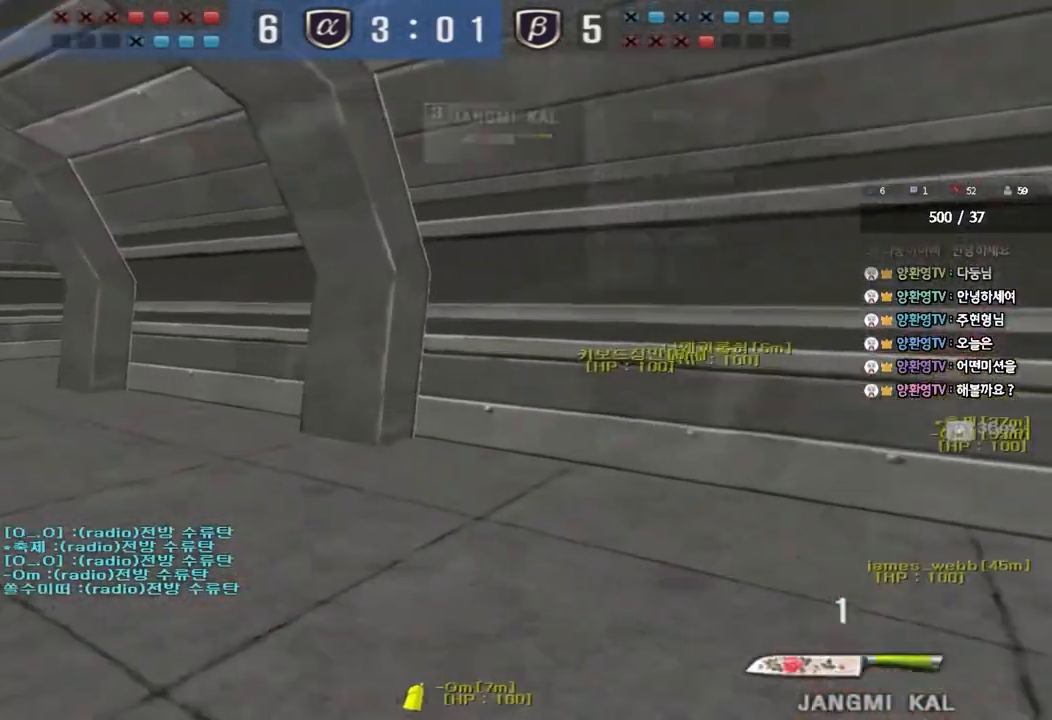
{"keys": ["a", "w"], "events": []}
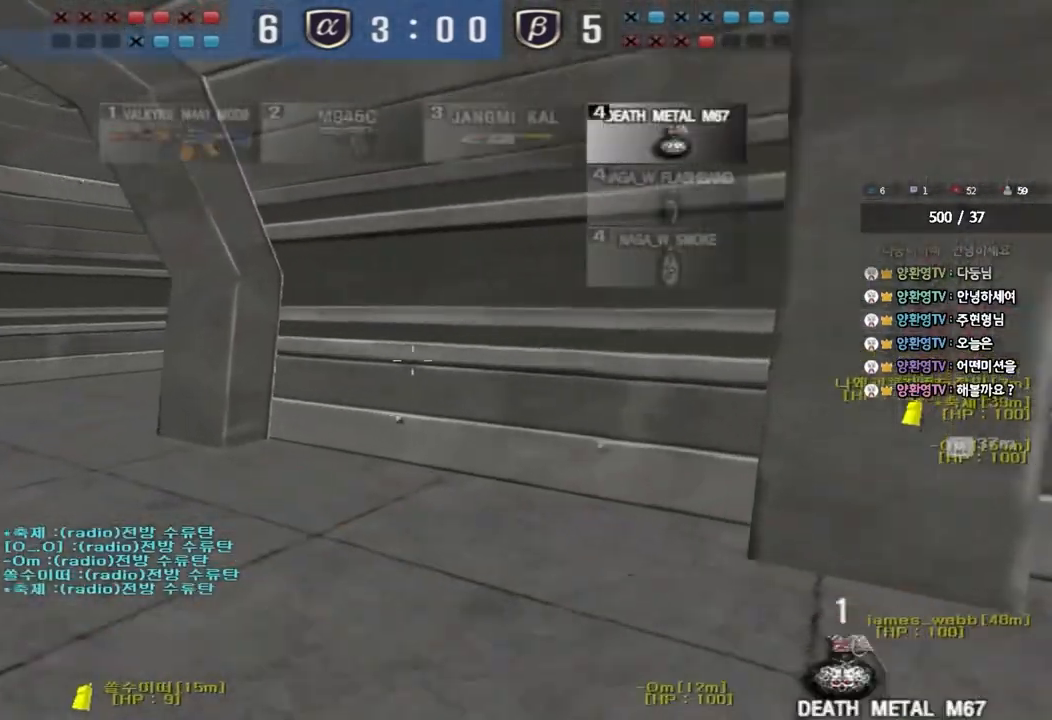
{"keys": ["a", "w"], "events": []}
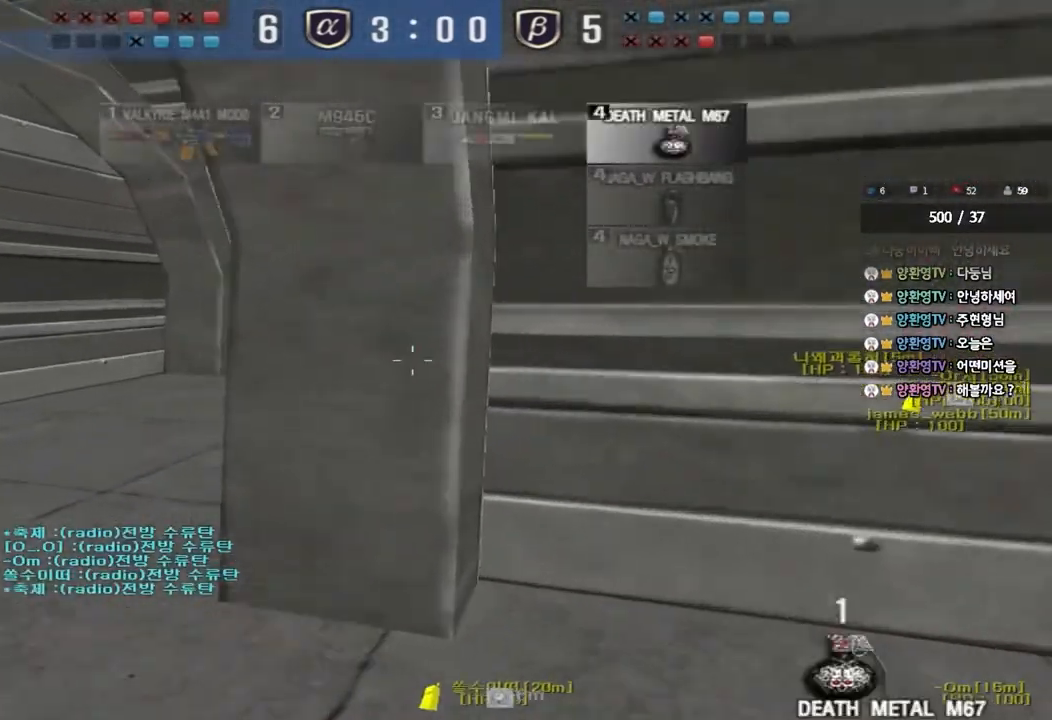
{"keys": ["w"], "events": [[483, "a", "up"]]}